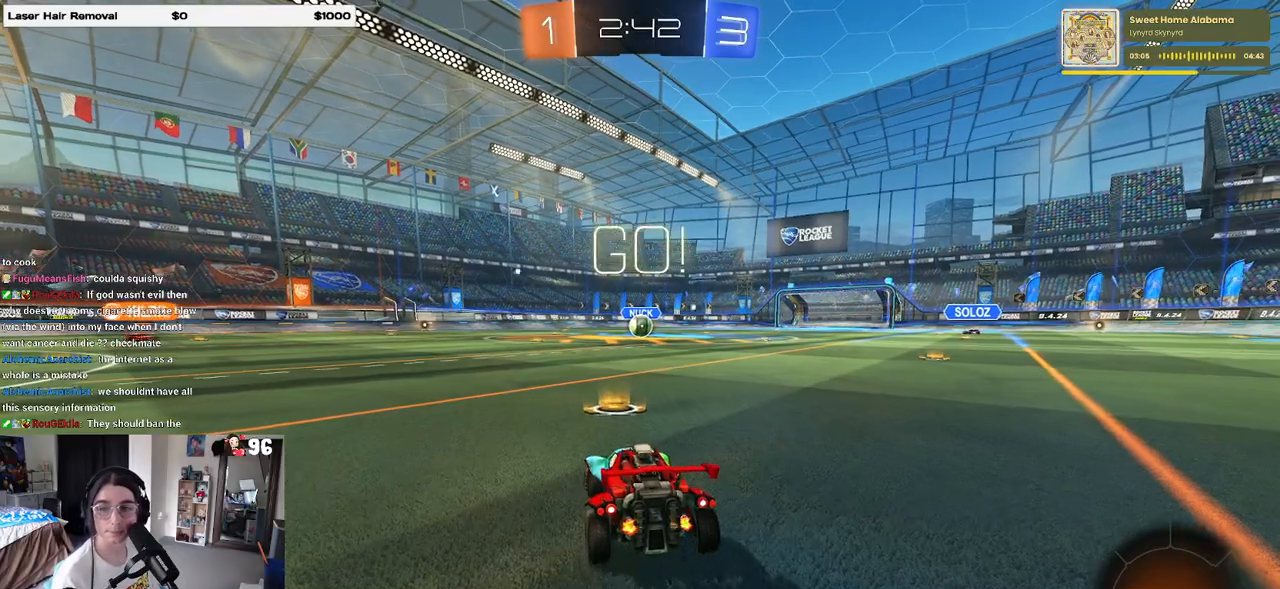
Gameplay with a controller (PlayStation layout); each line is a JSON object with the inputs held at the frame after it. "events" lists button and stick changes between this image and that frame as [ms after this image, input, new state], when the widget could be followed in between.
{"buttons": ["SQUARE", "R2"], "left_stick": "down", "right_stick": "center", "events": [[217, "CROSS", "down"], [217, "left_stick", "up"], [267, "left_stick", "up-left"], [300, "CROSS", "up"], [350, "CROSS", "down"], [417, "SQUARE", "down"], [450, "CROSS", "up"], [450, "left_stick", "down"]]}
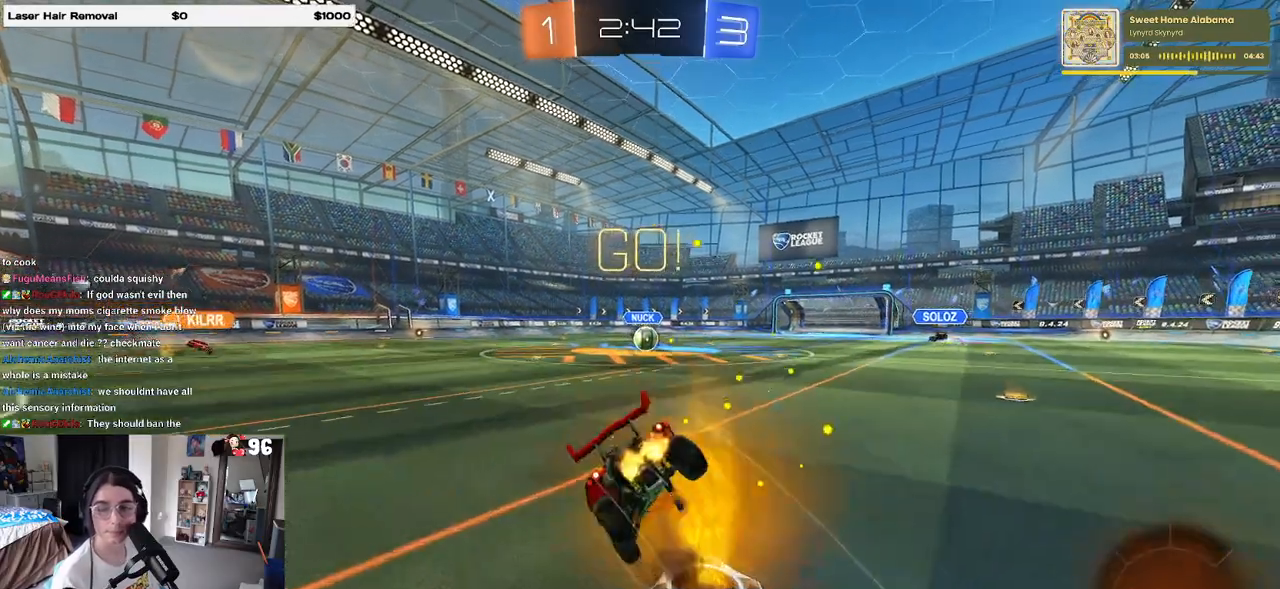
{"buttons": ["SQUARE", "R2"], "left_stick": "down-left", "right_stick": "center", "events": [[133, "left_stick", "down-left"]]}
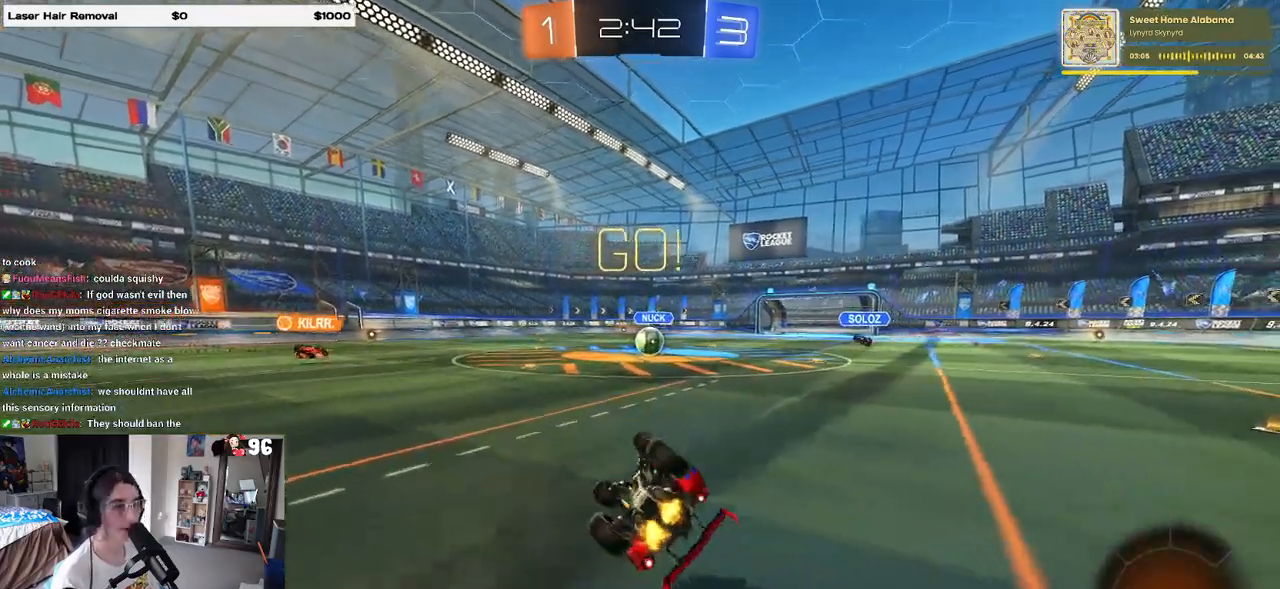
{"buttons": ["R2"], "left_stick": "center", "right_stick": "center", "events": [[250, "SQUARE", "up"], [317, "left_stick", "center"]]}
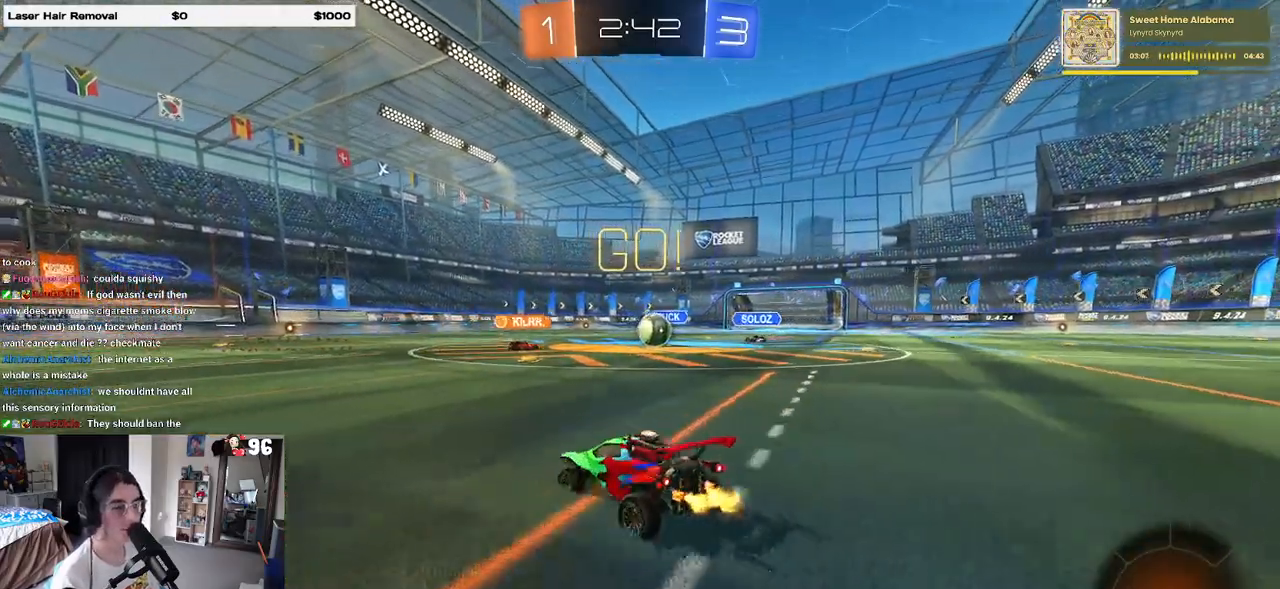
{"buttons": ["R2"], "left_stick": "right", "right_stick": "center", "events": [[383, "left_stick", "right"]]}
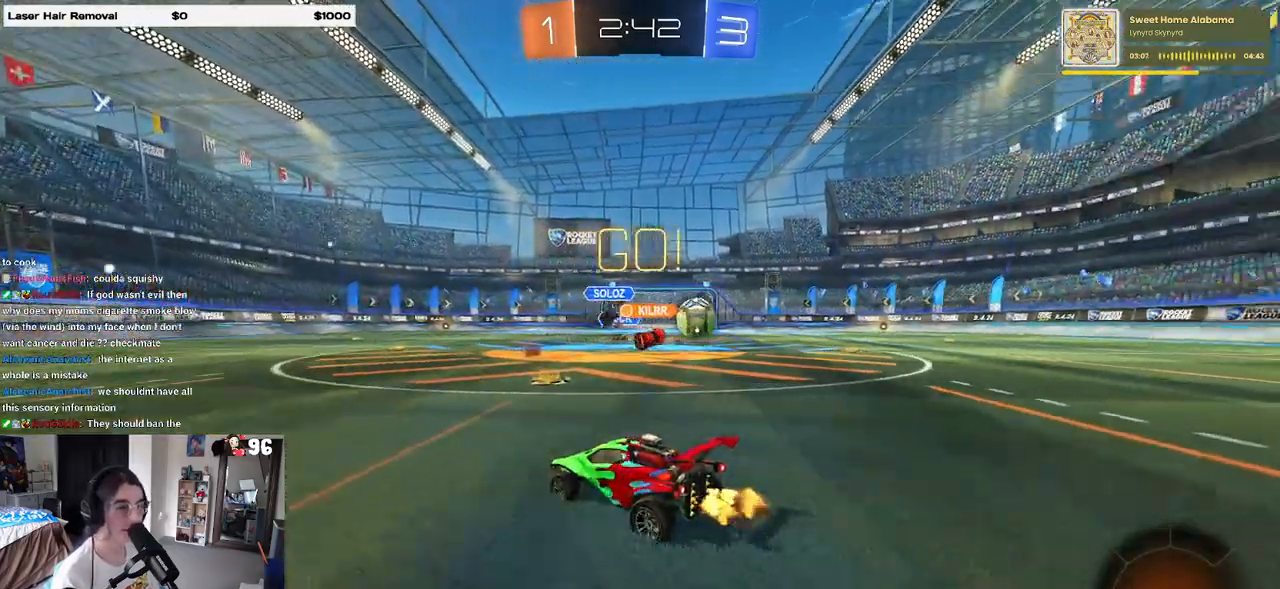
{"buttons": ["R2"], "left_stick": "right", "right_stick": "center", "events": [[100, "SQUARE", "down"], [217, "SQUARE", "up"]]}
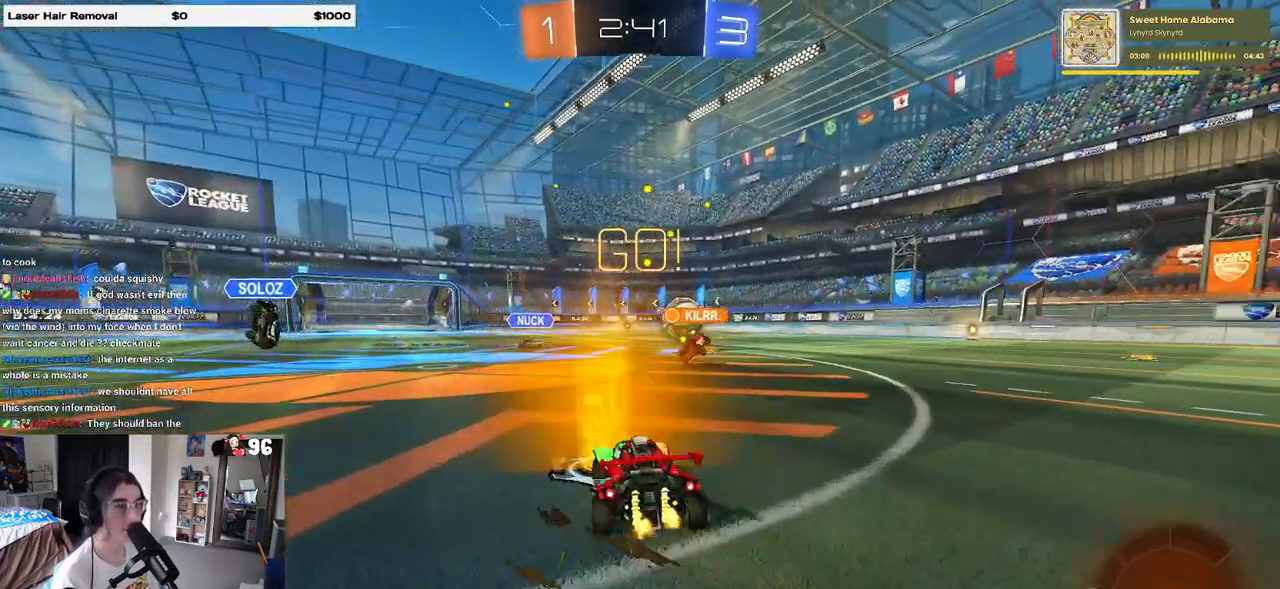
{"buttons": ["R1", "R2"], "left_stick": "right", "right_stick": "center", "events": [[350, "R1", "down"]]}
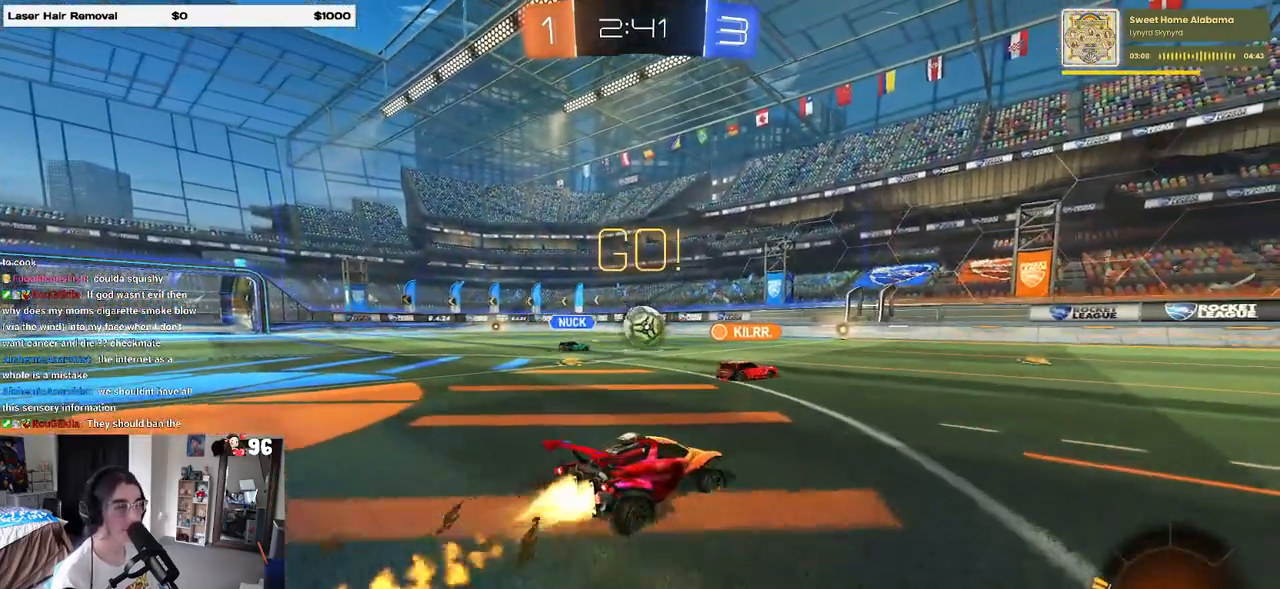
{"buttons": ["R1", "R2"], "left_stick": "center", "right_stick": "center", "events": [[417, "left_stick", "center"]]}
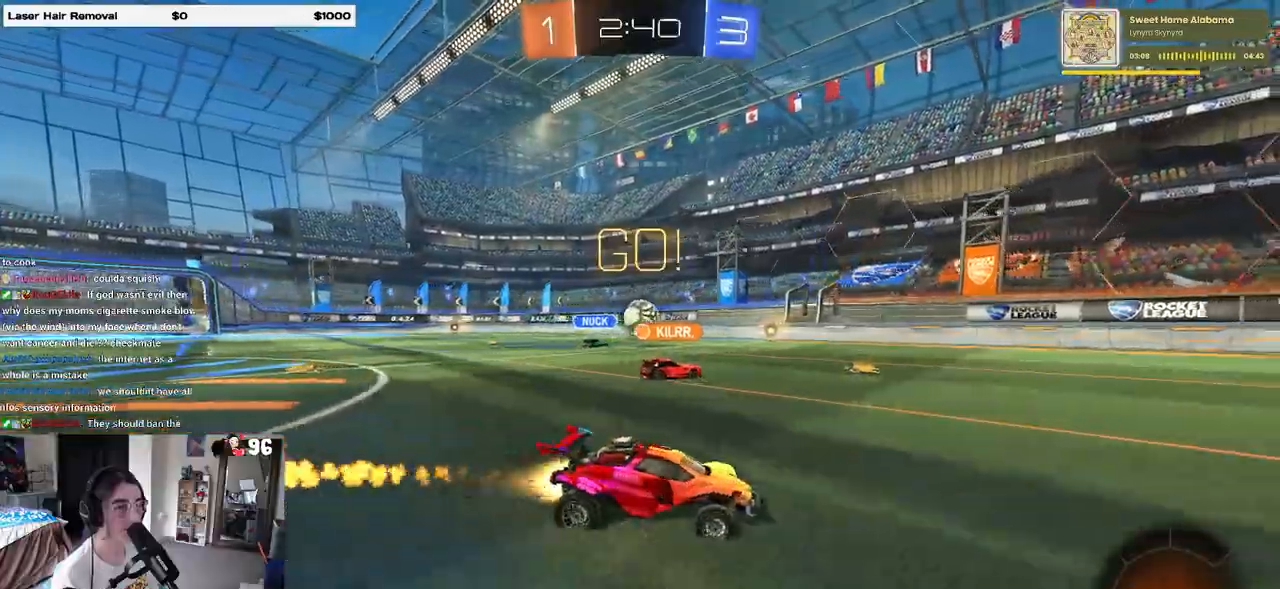
{"buttons": ["R1", "R2"], "left_stick": "center", "right_stick": "center", "events": [[67, "TRIANGLE", "down"], [150, "TRIANGLE", "up"]]}
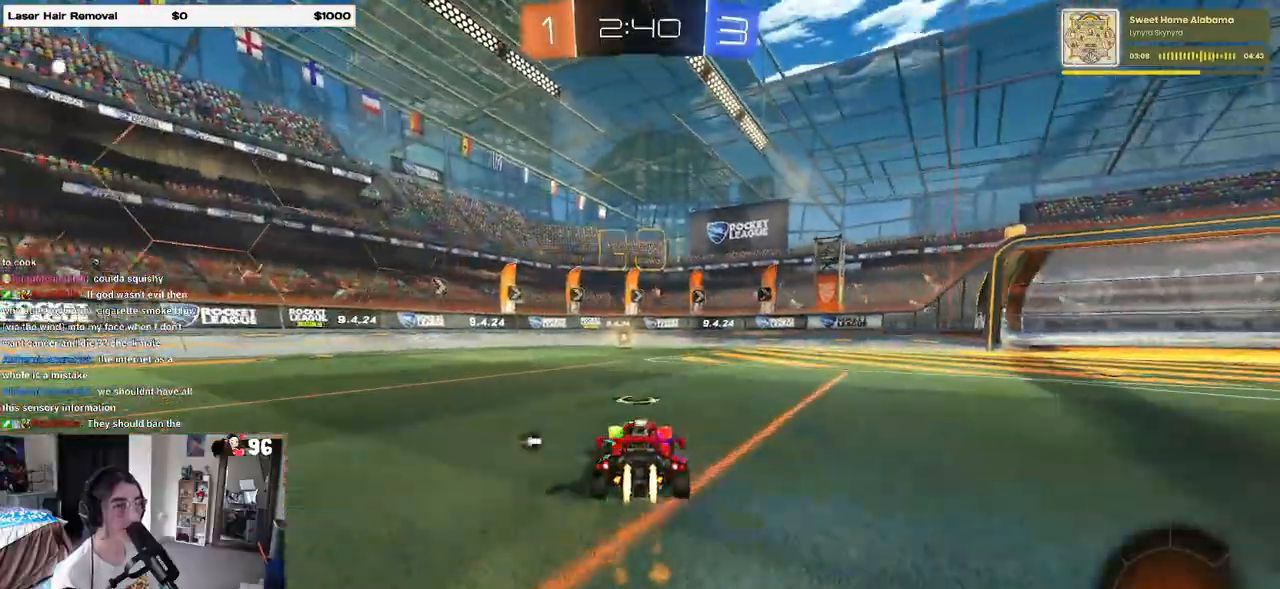
{"buttons": ["R2"], "left_stick": "center", "right_stick": "center", "events": [[83, "TRIANGLE", "down"], [167, "TRIANGLE", "up"], [200, "R1", "up"], [283, "left_stick", "left"], [400, "left_stick", "center"]]}
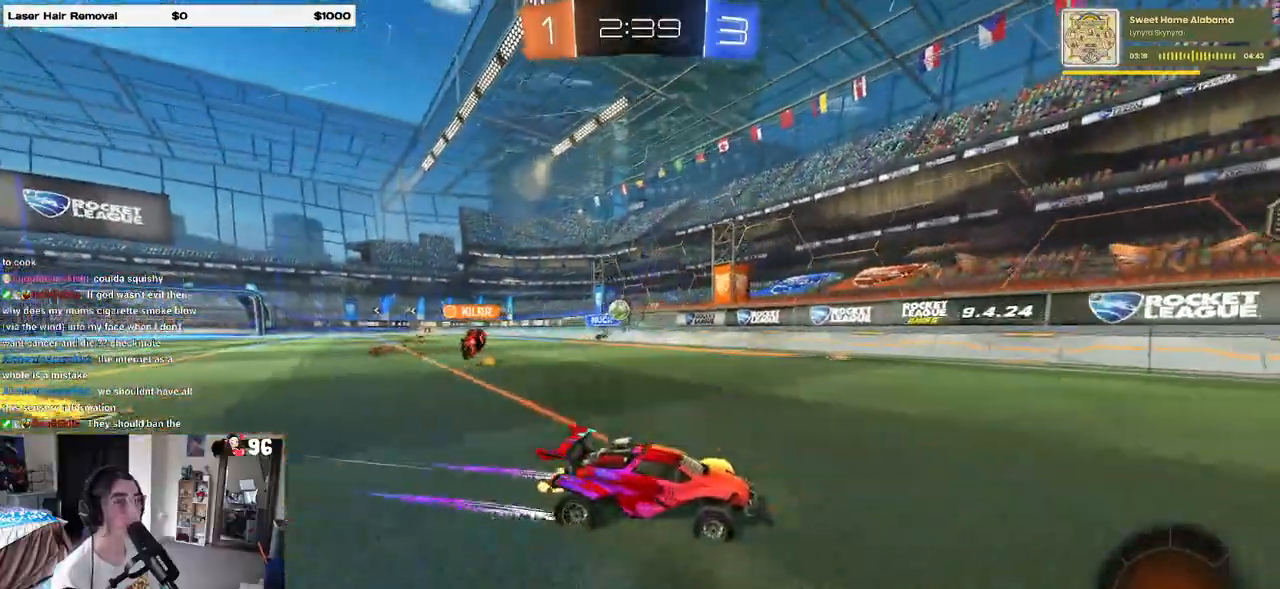
{"buttons": ["L2"], "left_stick": "center", "right_stick": "center", "events": [[283, "left_stick", "right"], [333, "L2", "down"], [333, "R2", "up"], [417, "left_stick", "center"]]}
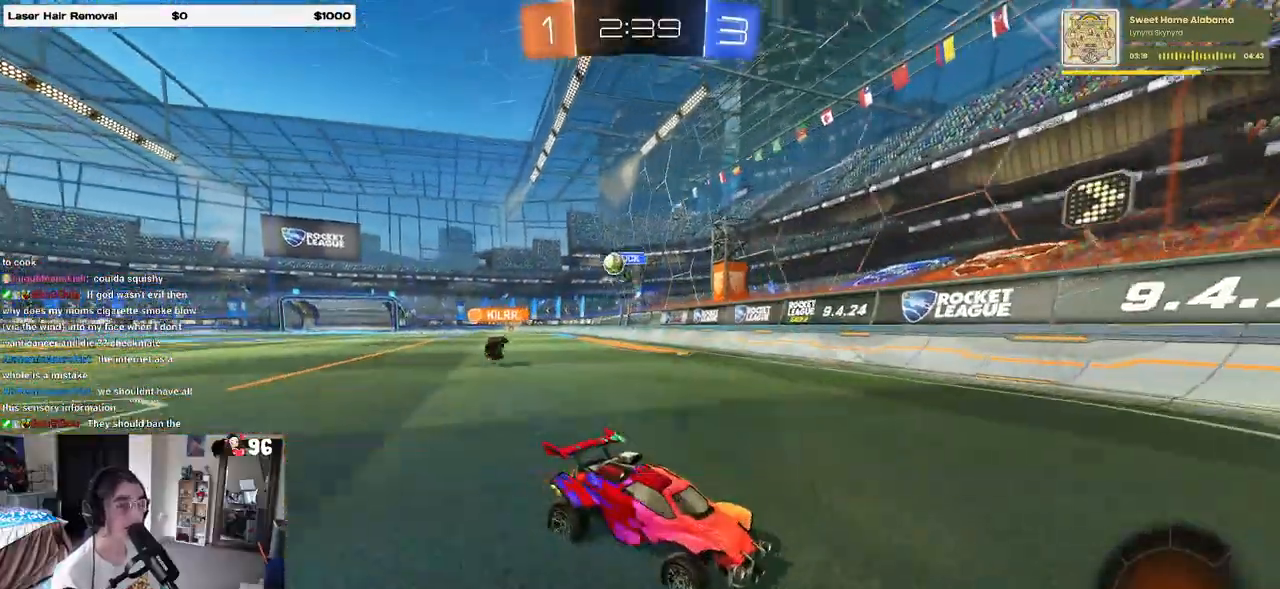
{"buttons": ["R2"], "left_stick": "right", "right_stick": "center", "events": [[17, "R2", "down"], [33, "left_stick", "left"], [133, "L2", "up"], [267, "left_stick", "center"], [317, "left_stick", "right"]]}
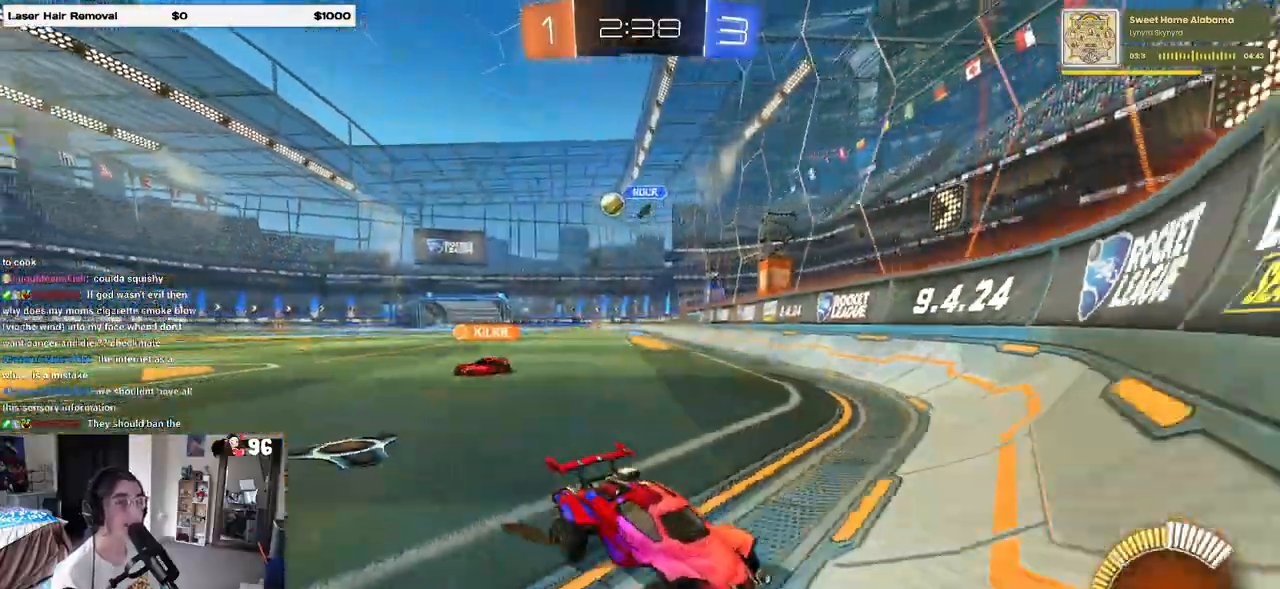
{"buttons": ["R2"], "left_stick": "right", "right_stick": "center", "events": []}
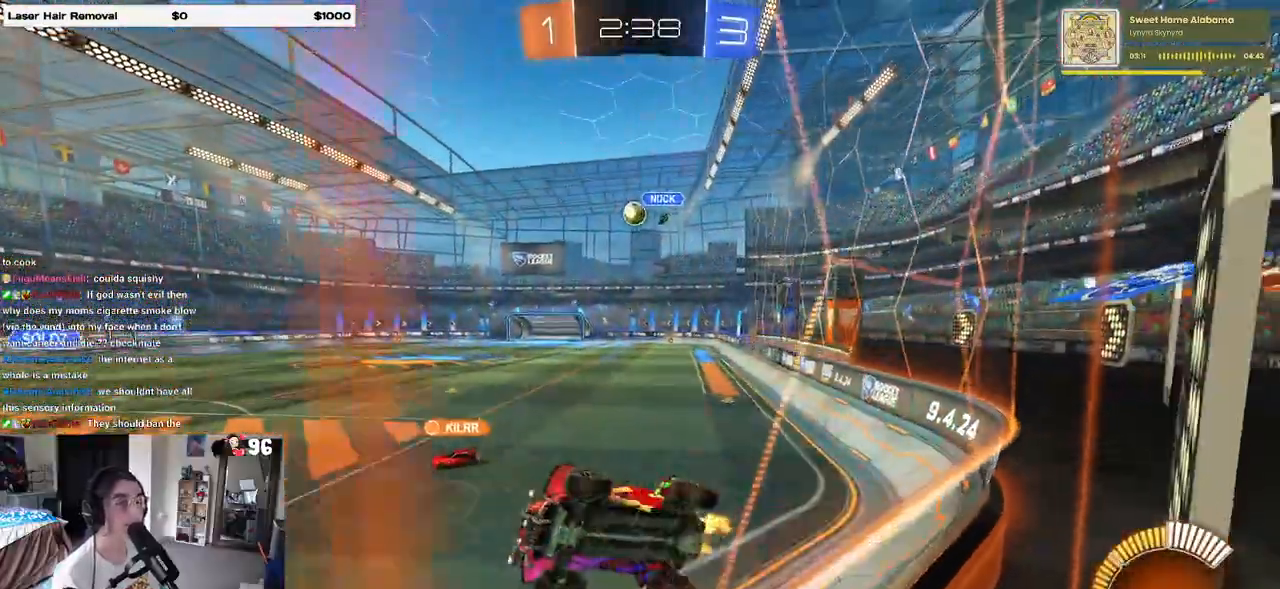
{"buttons": ["R2"], "left_stick": "center", "right_stick": "center", "events": [[400, "left_stick", "center"]]}
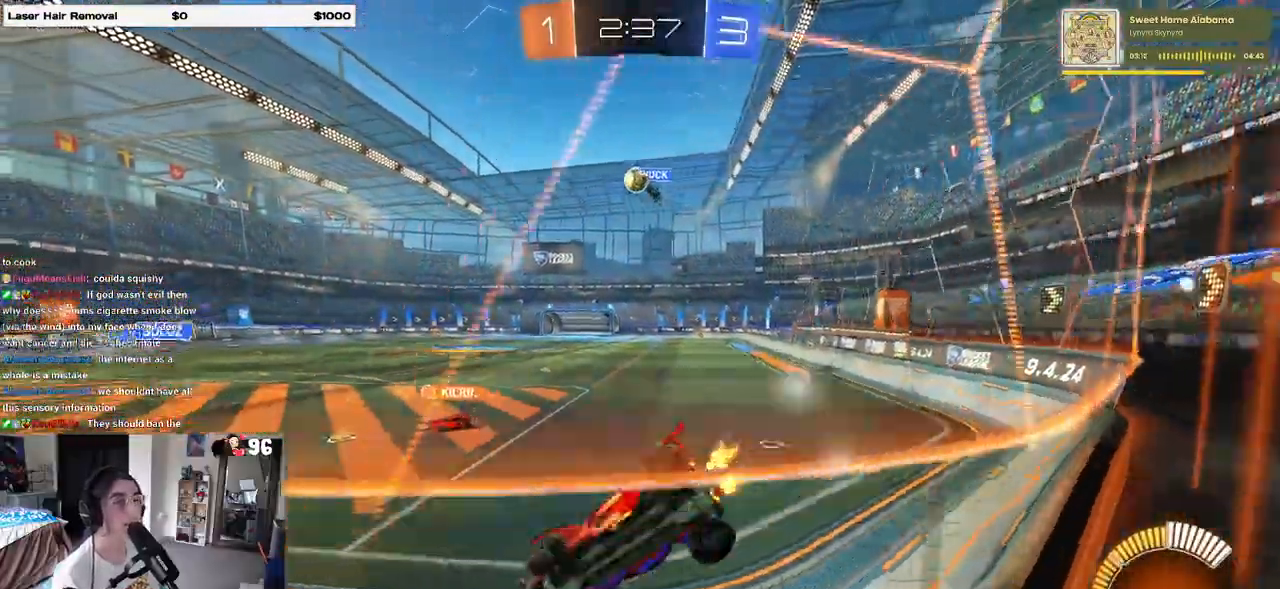
{"buttons": ["R2"], "left_stick": "left", "right_stick": "center", "events": [[167, "left_stick", "left"]]}
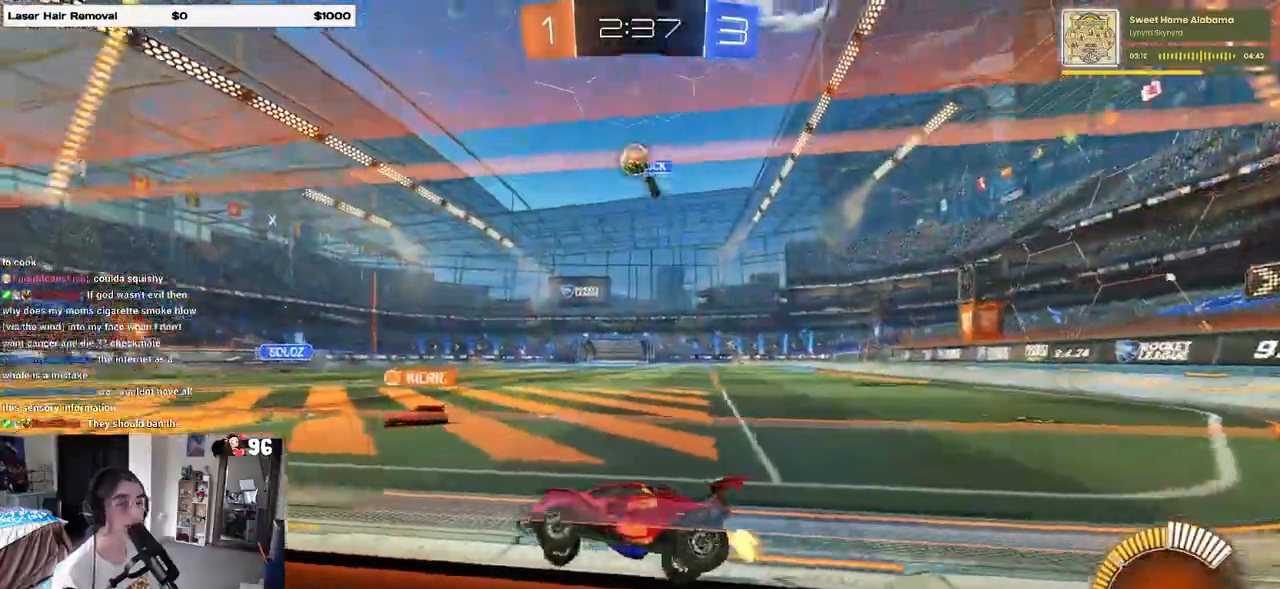
{"buttons": ["R1", "R2"], "left_stick": "right", "right_stick": "center", "events": [[133, "left_stick", "center"], [167, "R1", "down"], [250, "left_stick", "right"]]}
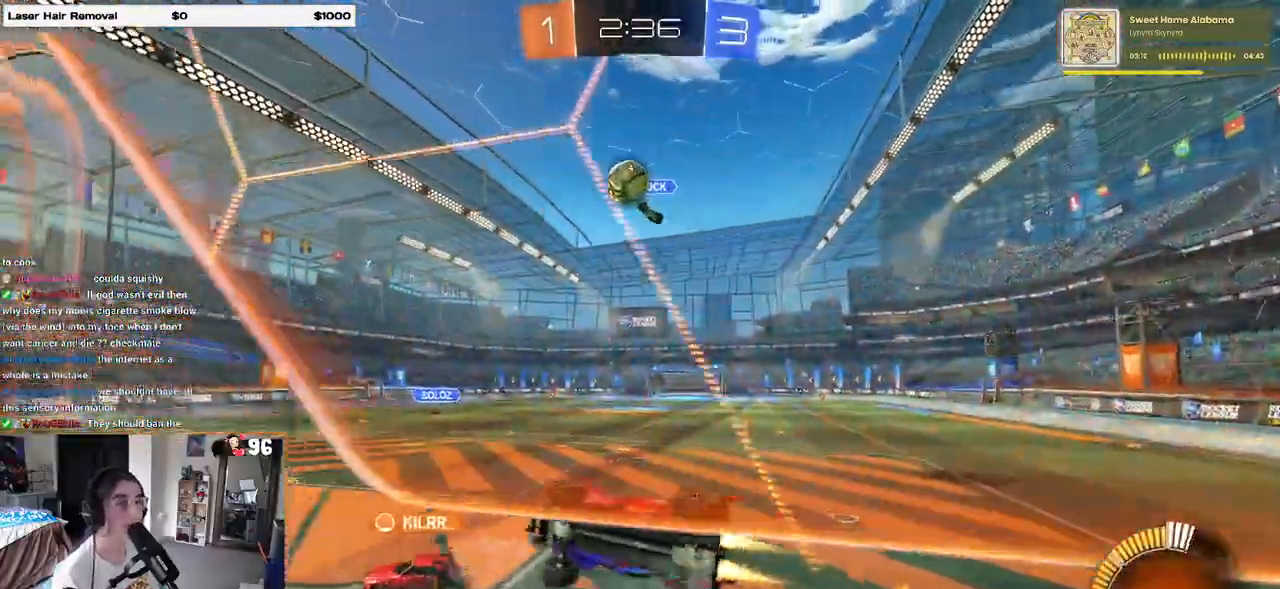
{"buttons": ["R1", "R2"], "left_stick": "center", "right_stick": "center", "events": [[17, "left_stick", "center"], [117, "left_stick", "left"], [267, "left_stick", "center"]]}
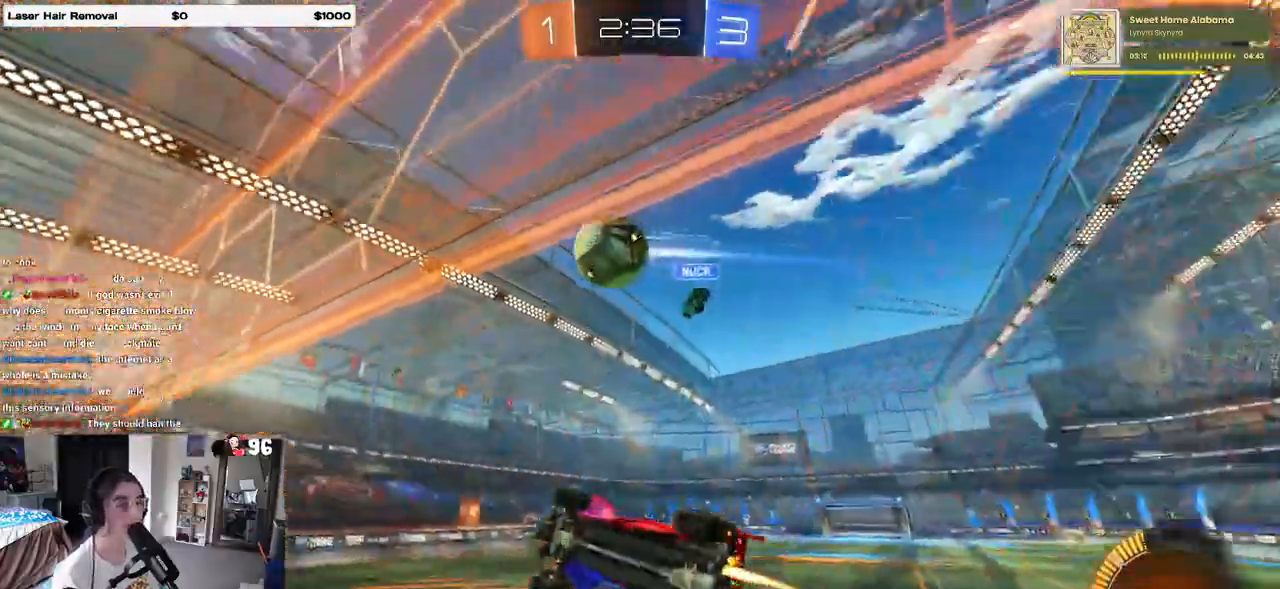
{"buttons": ["R2"], "left_stick": "center", "right_stick": "center", "events": [[33, "R1", "up"], [67, "left_stick", "left"], [150, "left_stick", "center"], [233, "left_stick", "right"], [283, "CROSS", "down"], [400, "CROSS", "up"], [483, "left_stick", "center"]]}
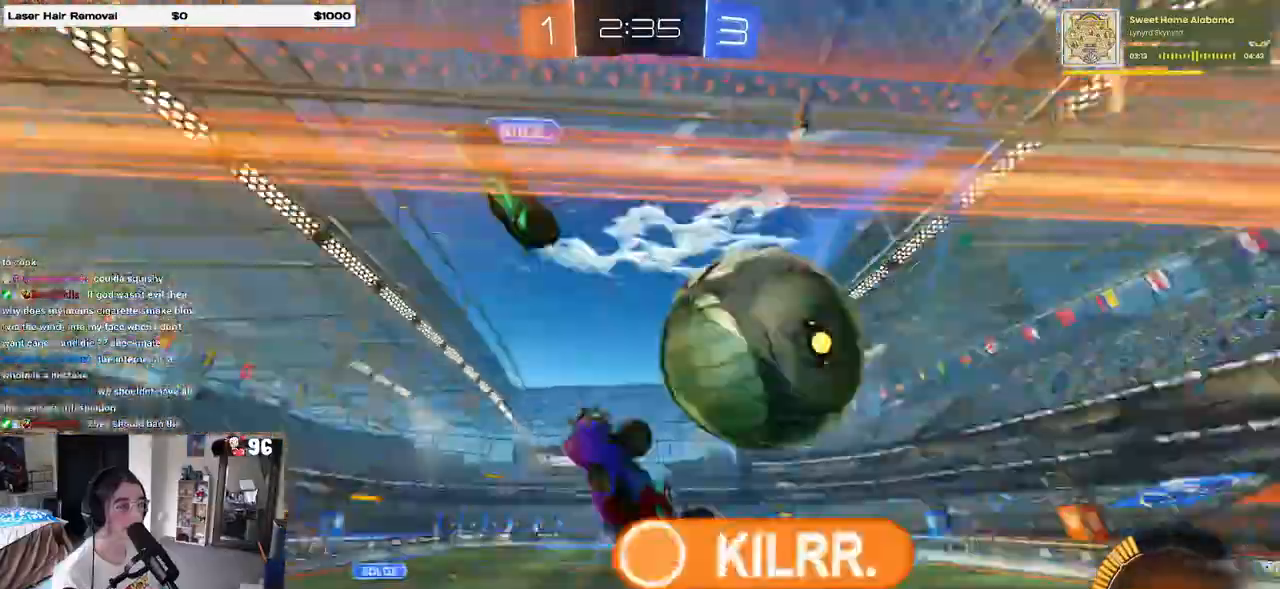
{"buttons": ["R2"], "left_stick": "right", "right_stick": "center", "events": [[350, "left_stick", "right"]]}
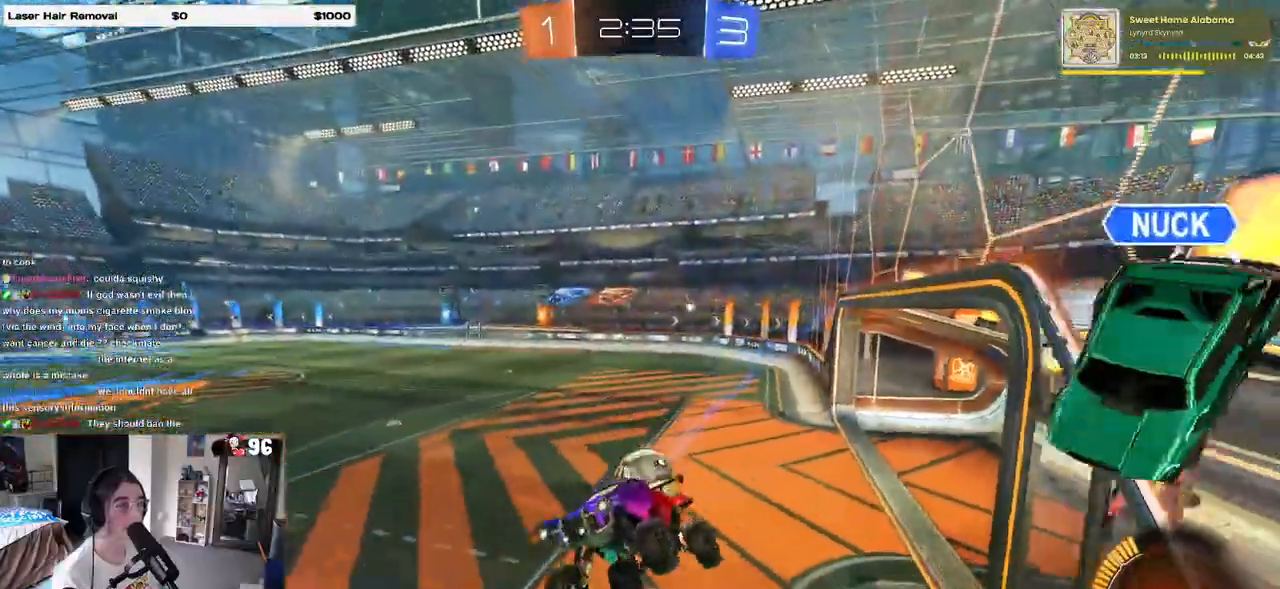
{"buttons": ["R2"], "left_stick": "center", "right_stick": "center", "events": [[217, "left_stick", "center"], [267, "left_stick", "left"], [300, "SQUARE", "down"], [450, "left_stick", "center"], [500, "SQUARE", "up"]]}
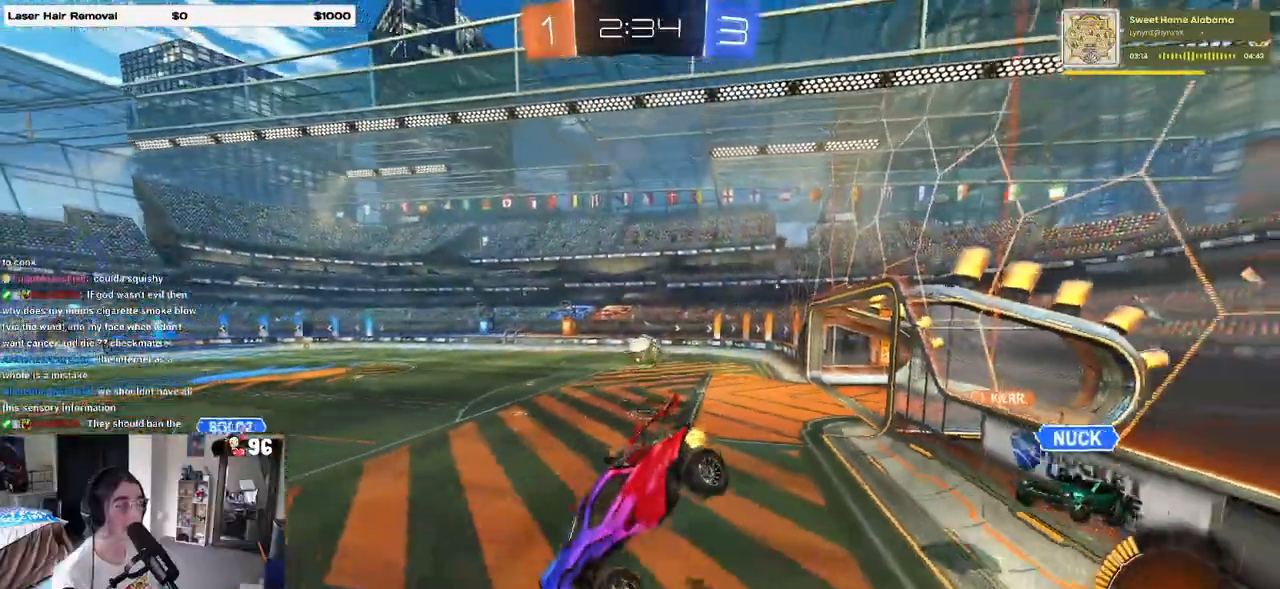
{"buttons": ["R2"], "left_stick": "up-right", "right_stick": "center", "events": [[267, "left_stick", "up-right"]]}
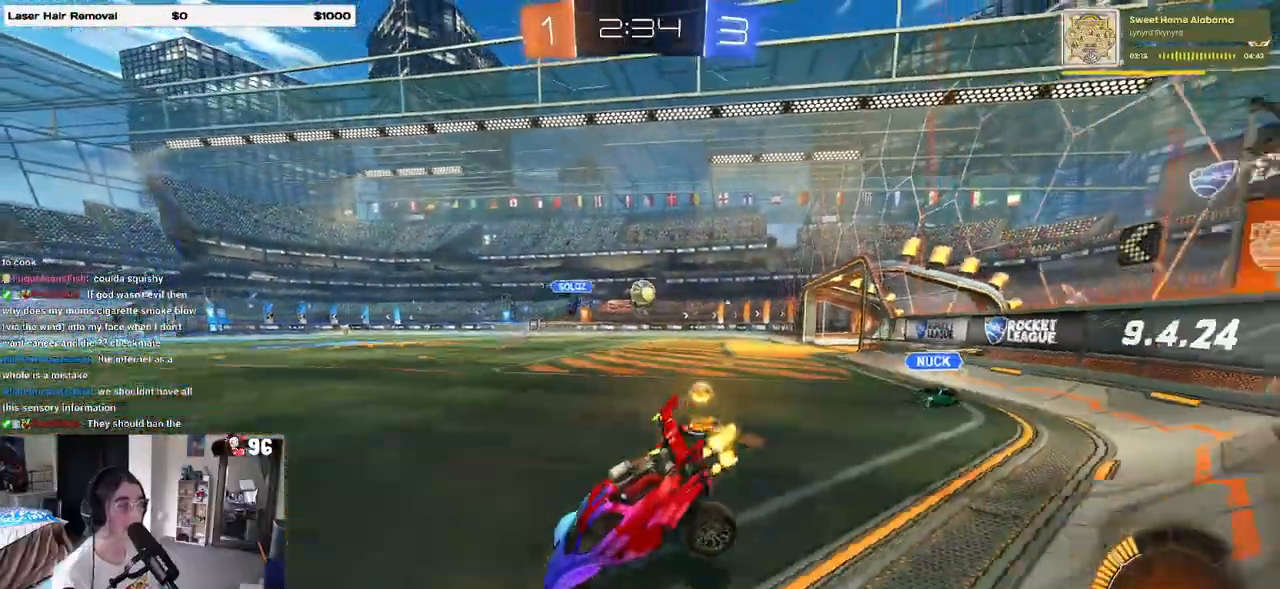
{"buttons": ["R2"], "left_stick": "up-right", "right_stick": "center", "events": []}
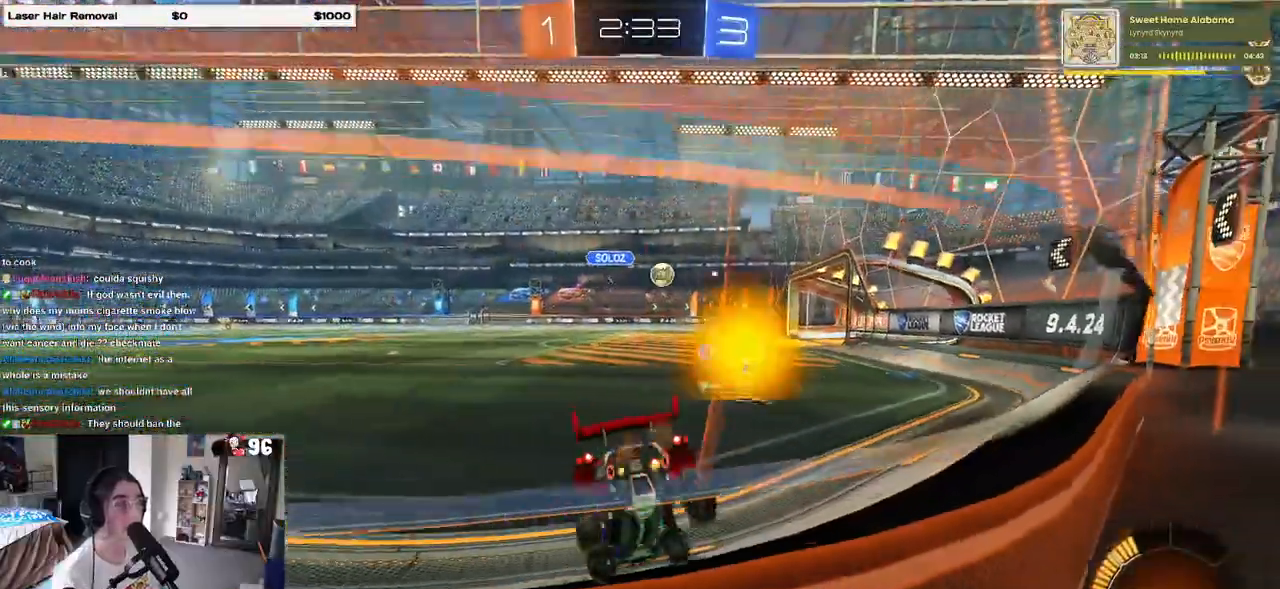
{"buttons": ["R2"], "left_stick": "center", "right_stick": "center", "events": [[283, "left_stick", "center"]]}
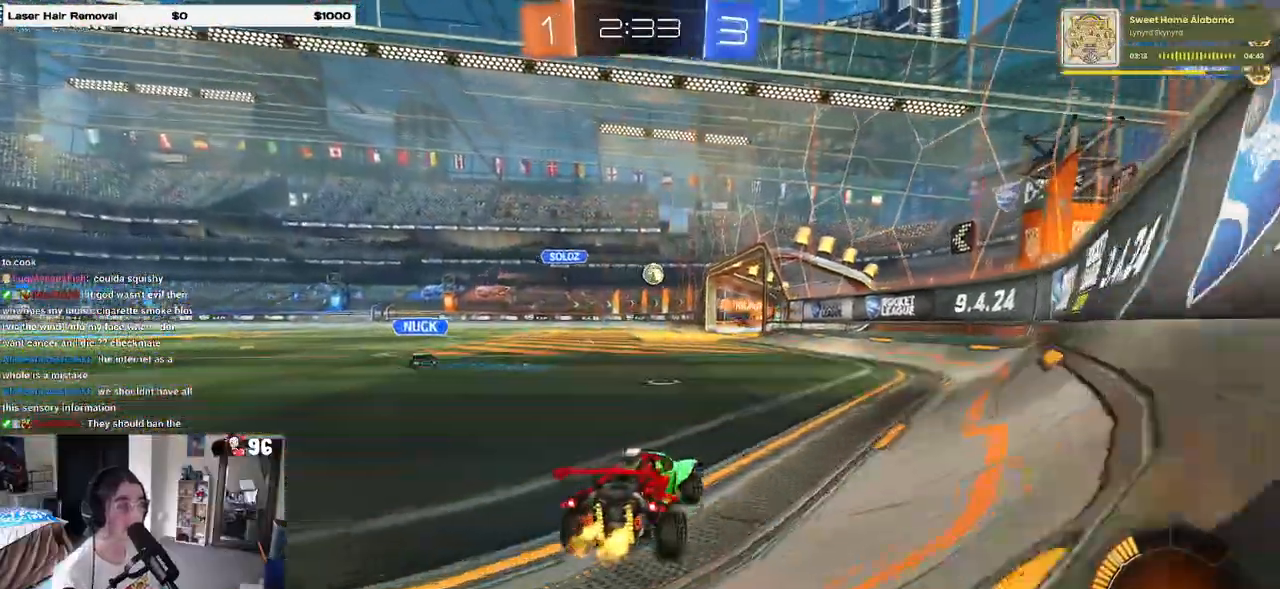
{"buttons": ["R2"], "left_stick": "right", "right_stick": "center", "events": [[67, "R1", "down"], [83, "left_stick", "left"], [267, "left_stick", "center"], [467, "left_stick", "right"], [500, "R1", "up"]]}
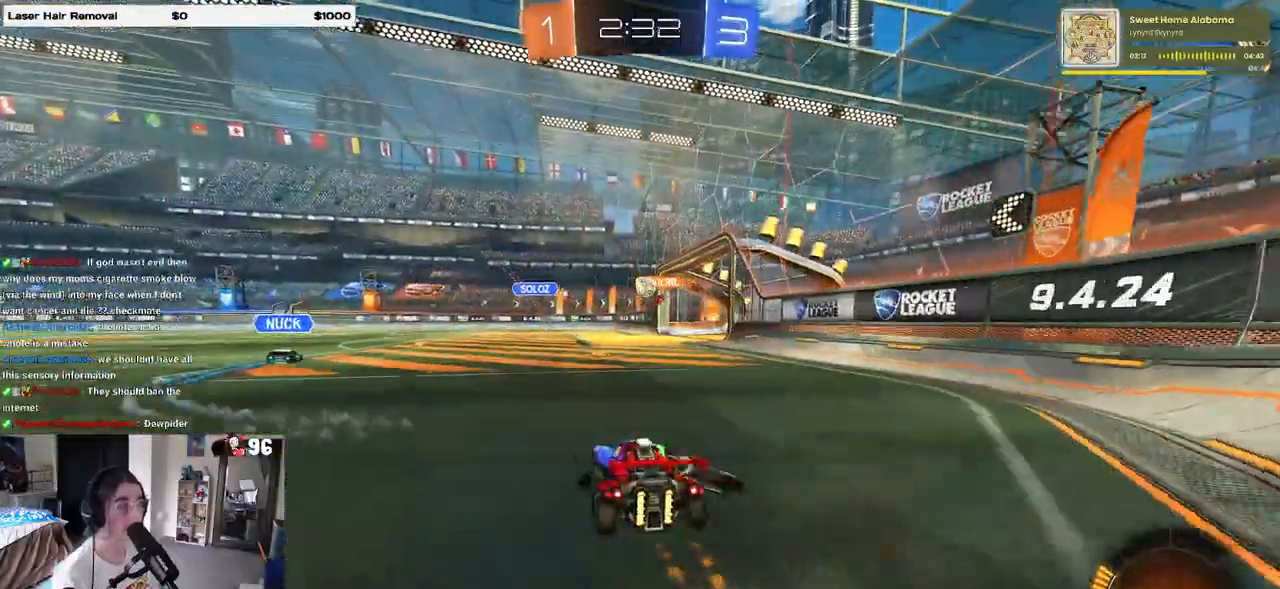
{"buttons": ["SQUARE", "R2"], "left_stick": "down", "right_stick": "center", "events": [[100, "CROSS", "down"], [150, "left_stick", "up"], [200, "left_stick", "up-left"], [217, "CROSS", "up"], [267, "CROSS", "down"], [333, "left_stick", "down"], [350, "SQUARE", "down"], [367, "CROSS", "up"]]}
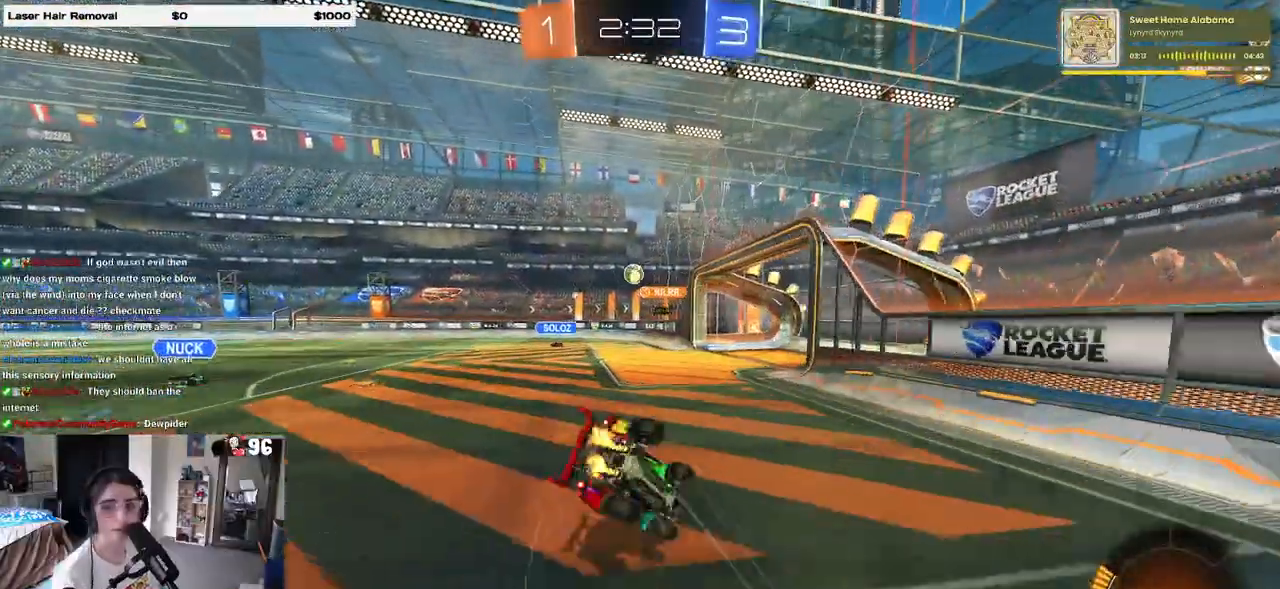
{"buttons": ["SQUARE", "R2"], "left_stick": "down-left", "right_stick": "center", "events": [[67, "left_stick", "down-left"]]}
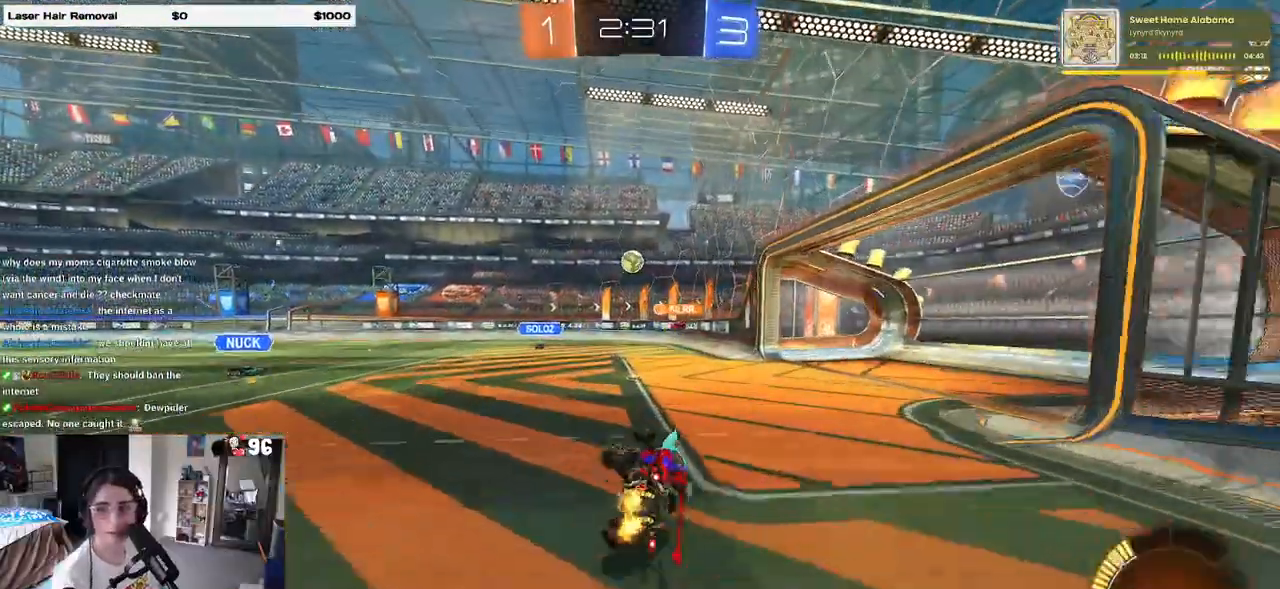
{"buttons": ["R2"], "left_stick": "center", "right_stick": "center", "events": [[150, "SQUARE", "up"], [183, "left_stick", "center"]]}
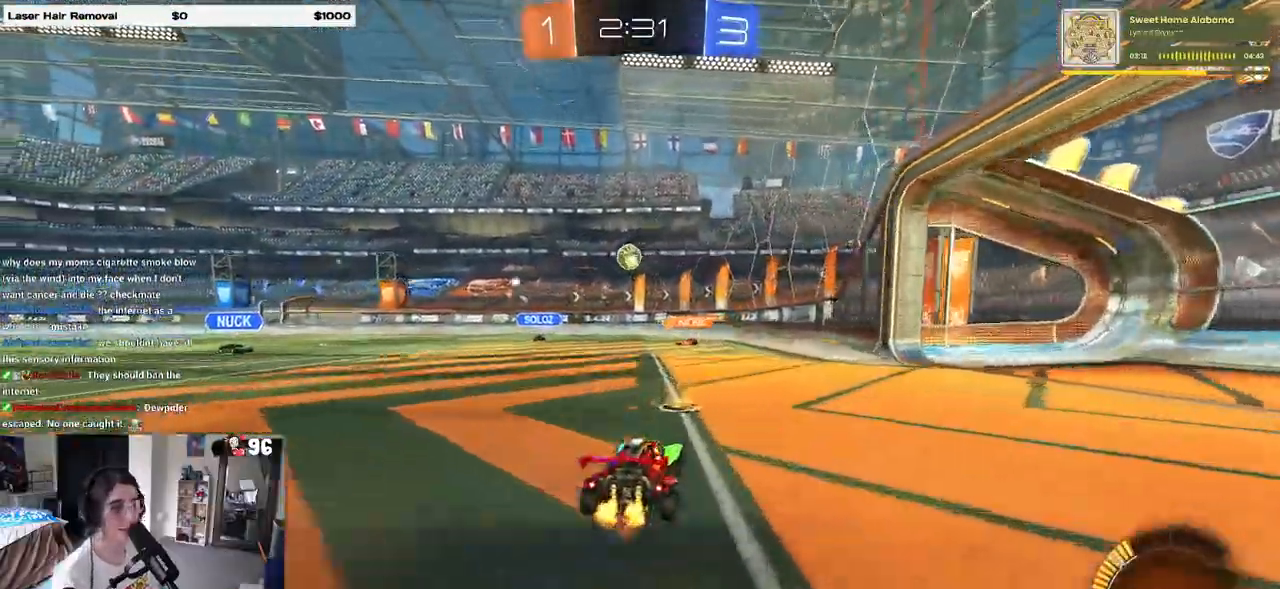
{"buttons": ["R2"], "left_stick": "center", "right_stick": "center", "events": [[217, "left_stick", "right"], [317, "left_stick", "center"]]}
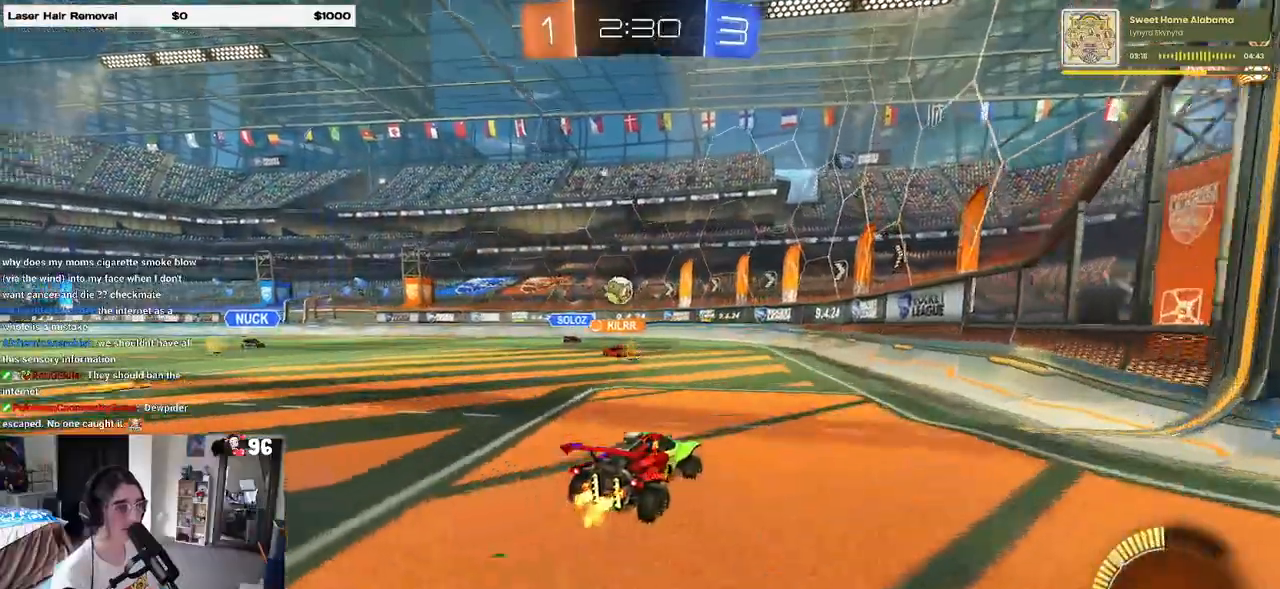
{"buttons": ["R2"], "left_stick": "center", "right_stick": "center", "events": []}
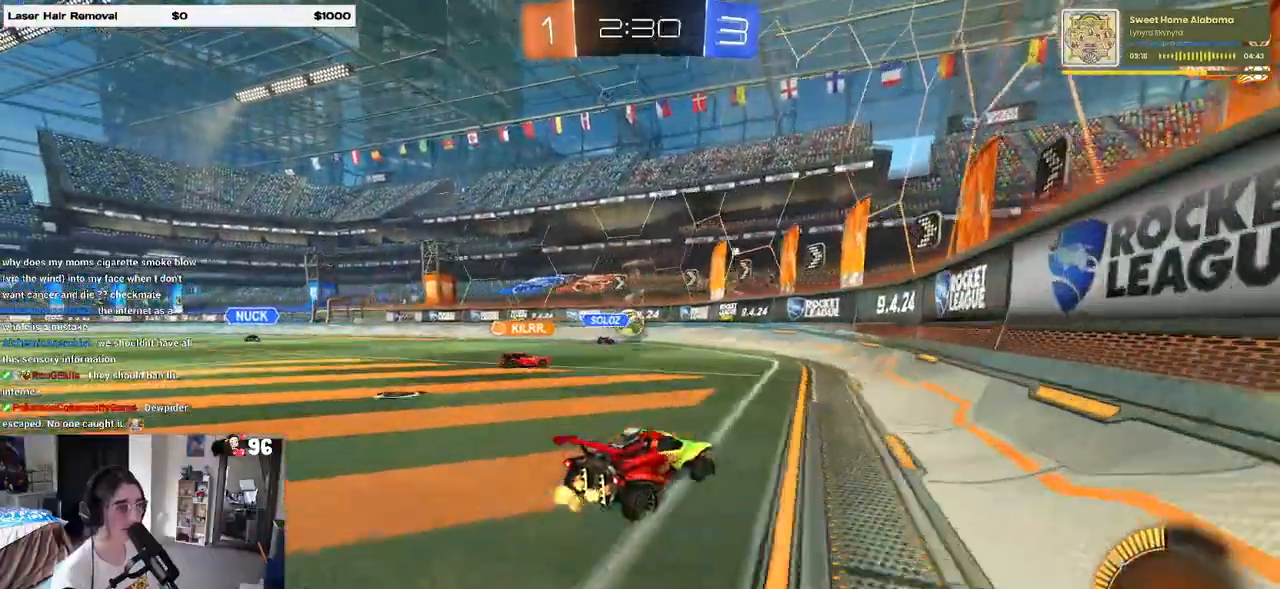
{"buttons": ["R2"], "left_stick": "center", "right_stick": "center"}